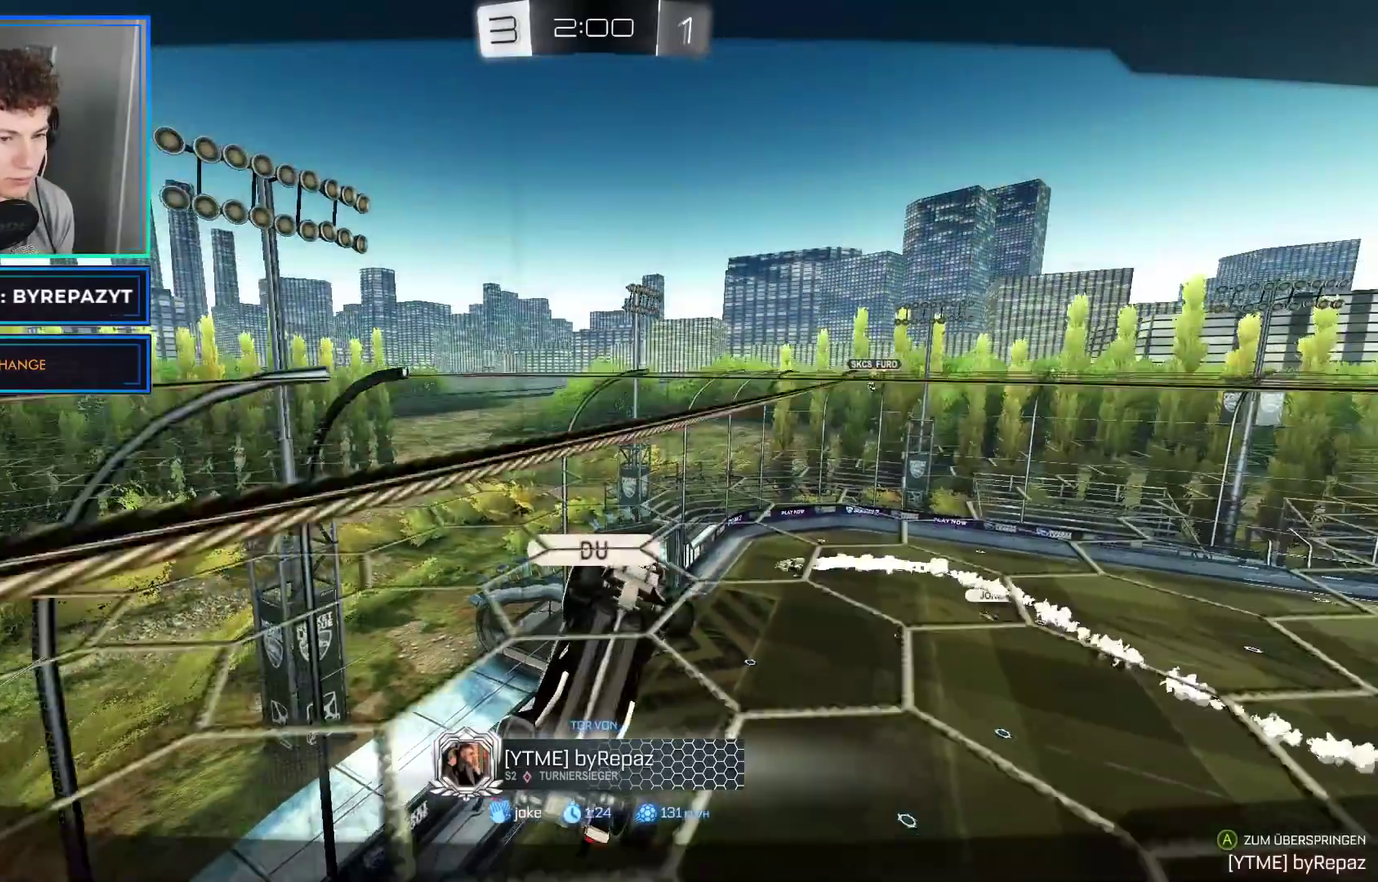
Gameplay with a controller (Xbox layout); each line is a JSON object with the inputs held at the frame after it. "events" lists button and stick changes between this image and that frame as [ms after this image, input, new state], when the widget could be followed in between.
{"buttons": ["A"], "left_stick": "center", "right_stick": "center", "events": [[400, "A", "down"]]}
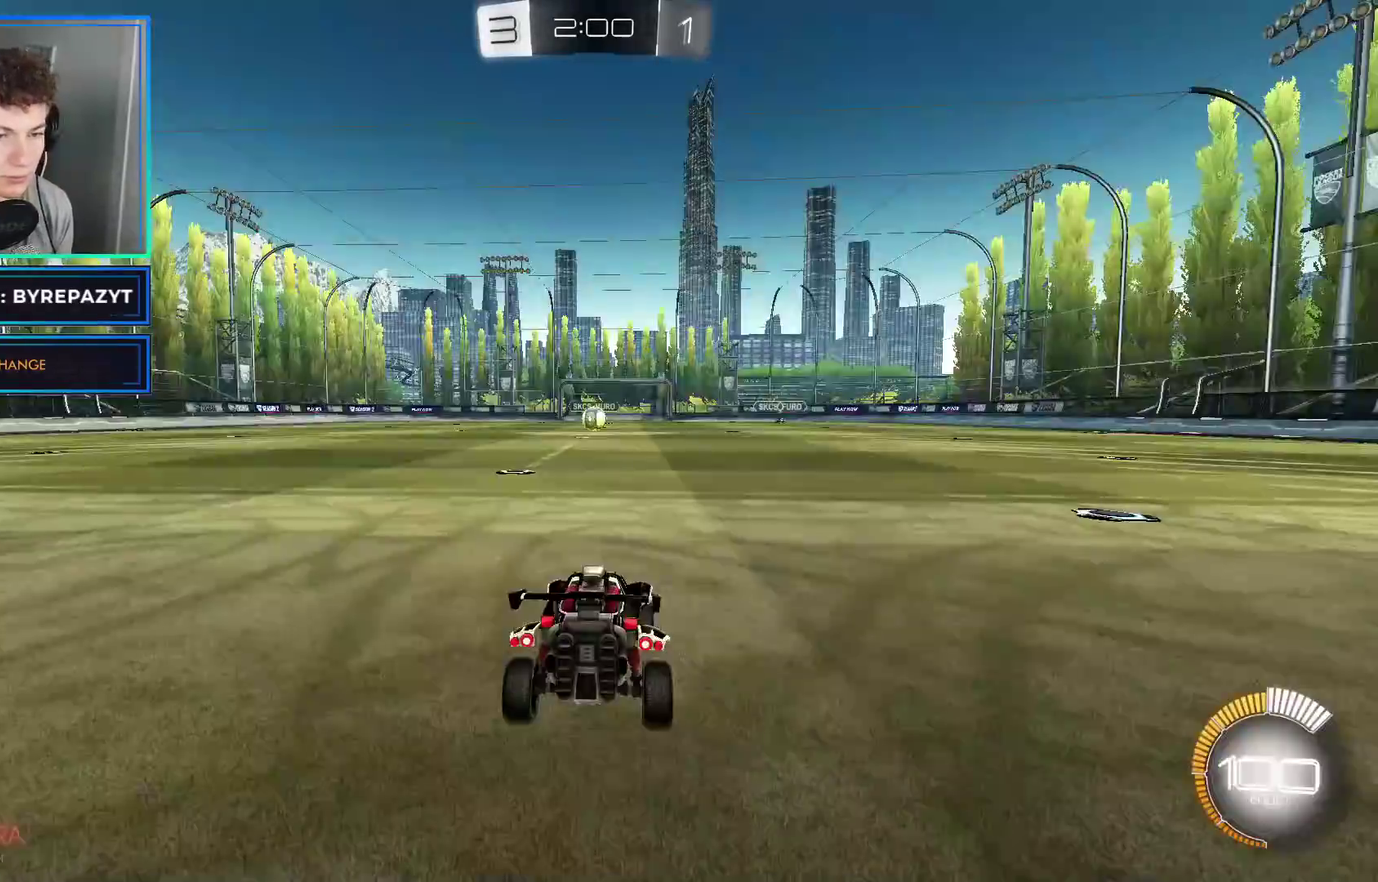
{"buttons": [], "left_stick": "center", "right_stick": "center", "events": [[17, "A", "up"]]}
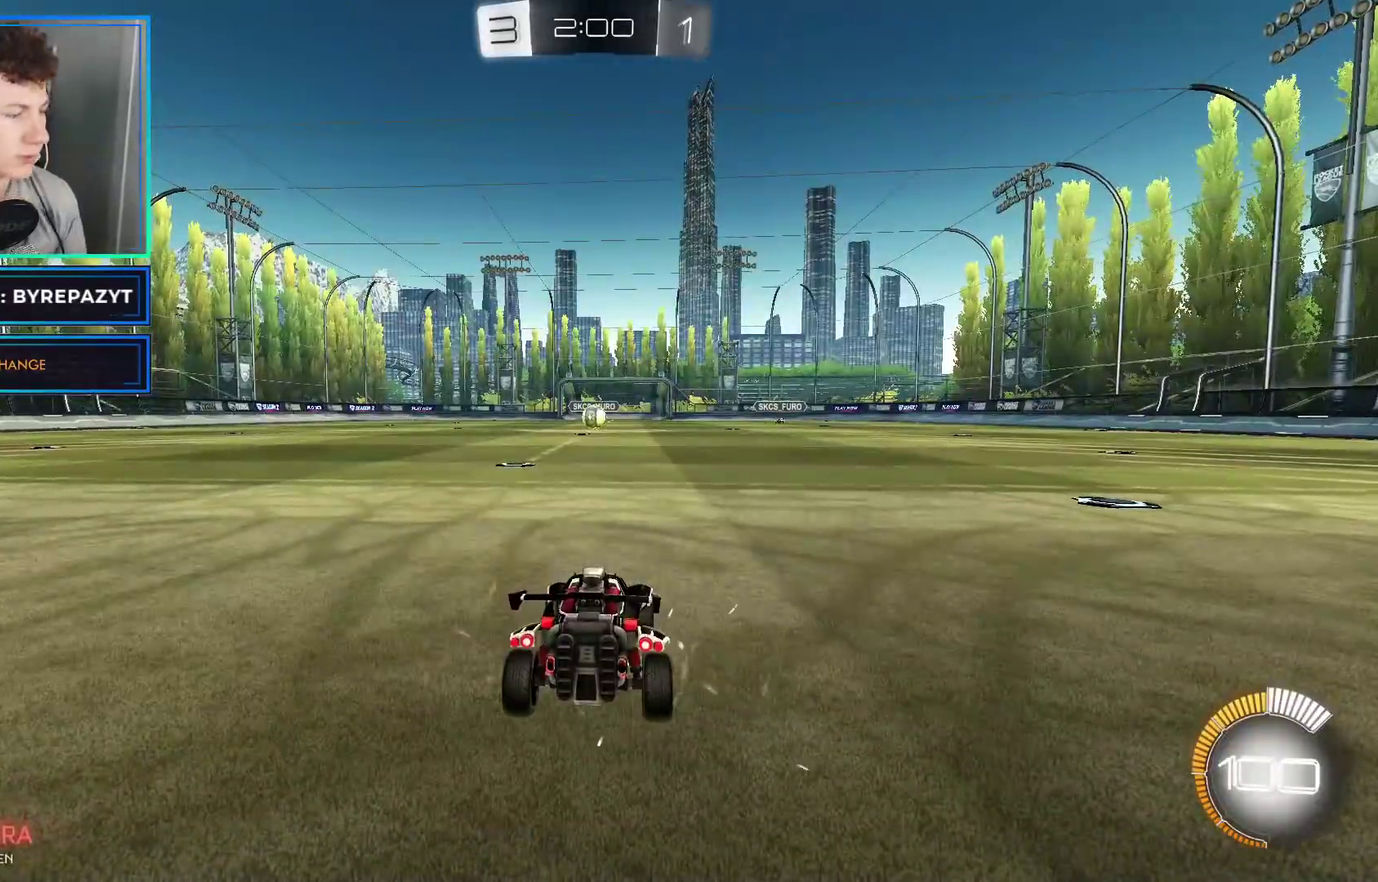
{"buttons": [], "left_stick": "center", "right_stick": "center", "events": [[117, "Y", "down"], [217, "Y", "up"]]}
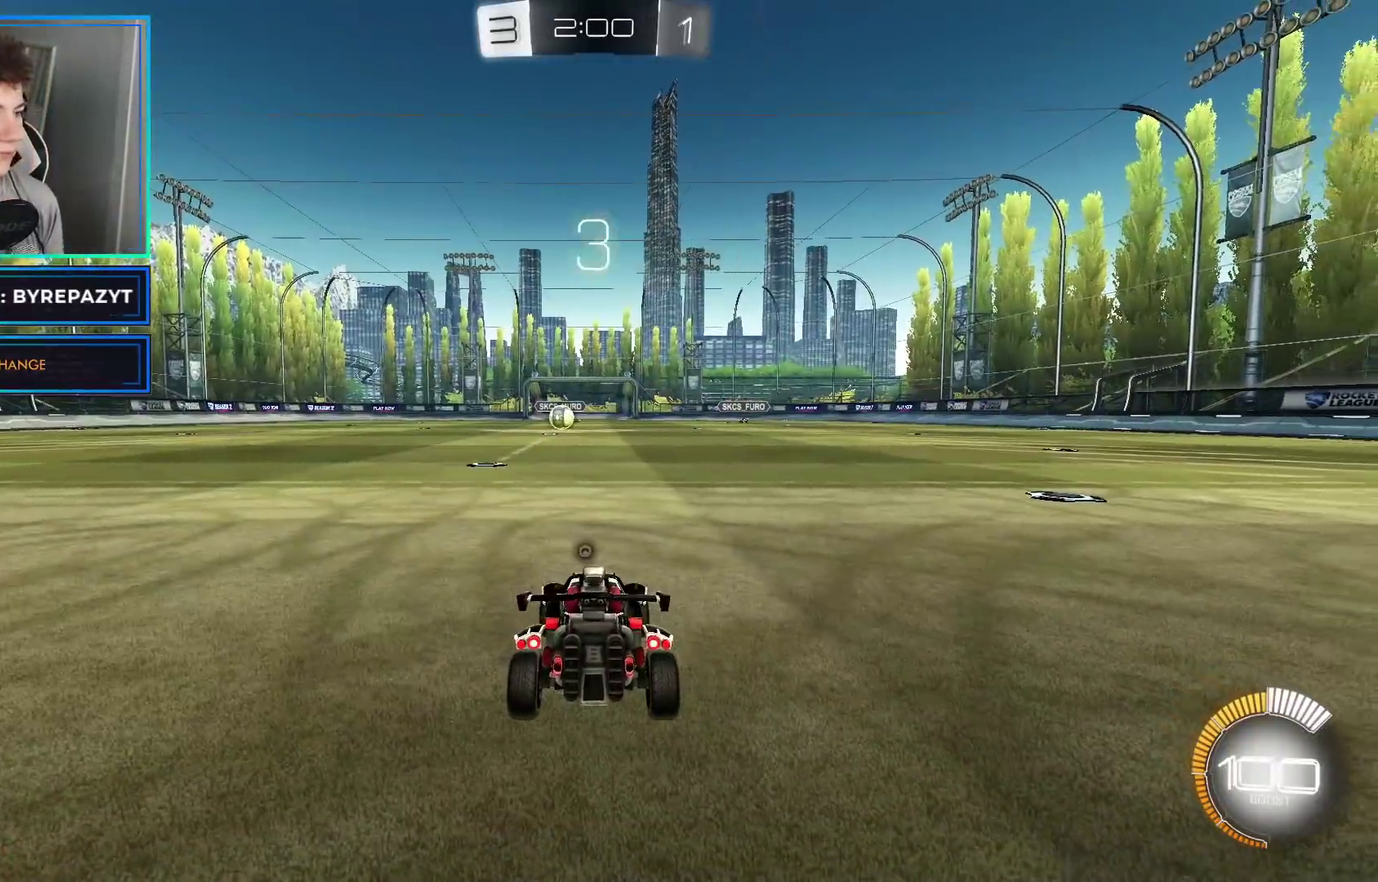
{"buttons": [], "left_stick": "center", "right_stick": "center", "events": [[100, "Y", "down"], [167, "Y", "up"]]}
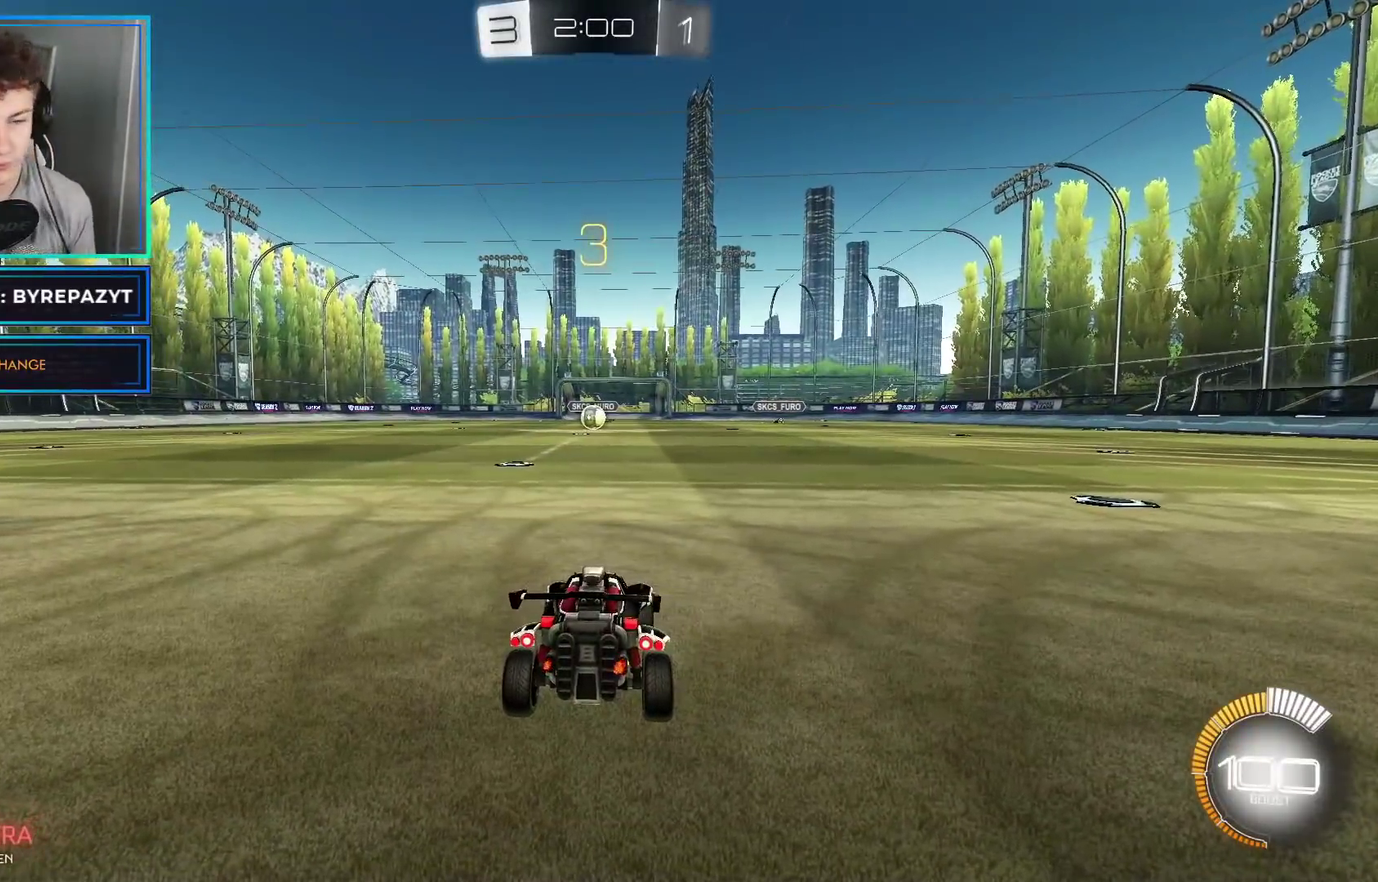
{"buttons": [], "left_stick": "center", "right_stick": "center", "events": [[267, "right_stick", "up"], [333, "right_stick", "center"]]}
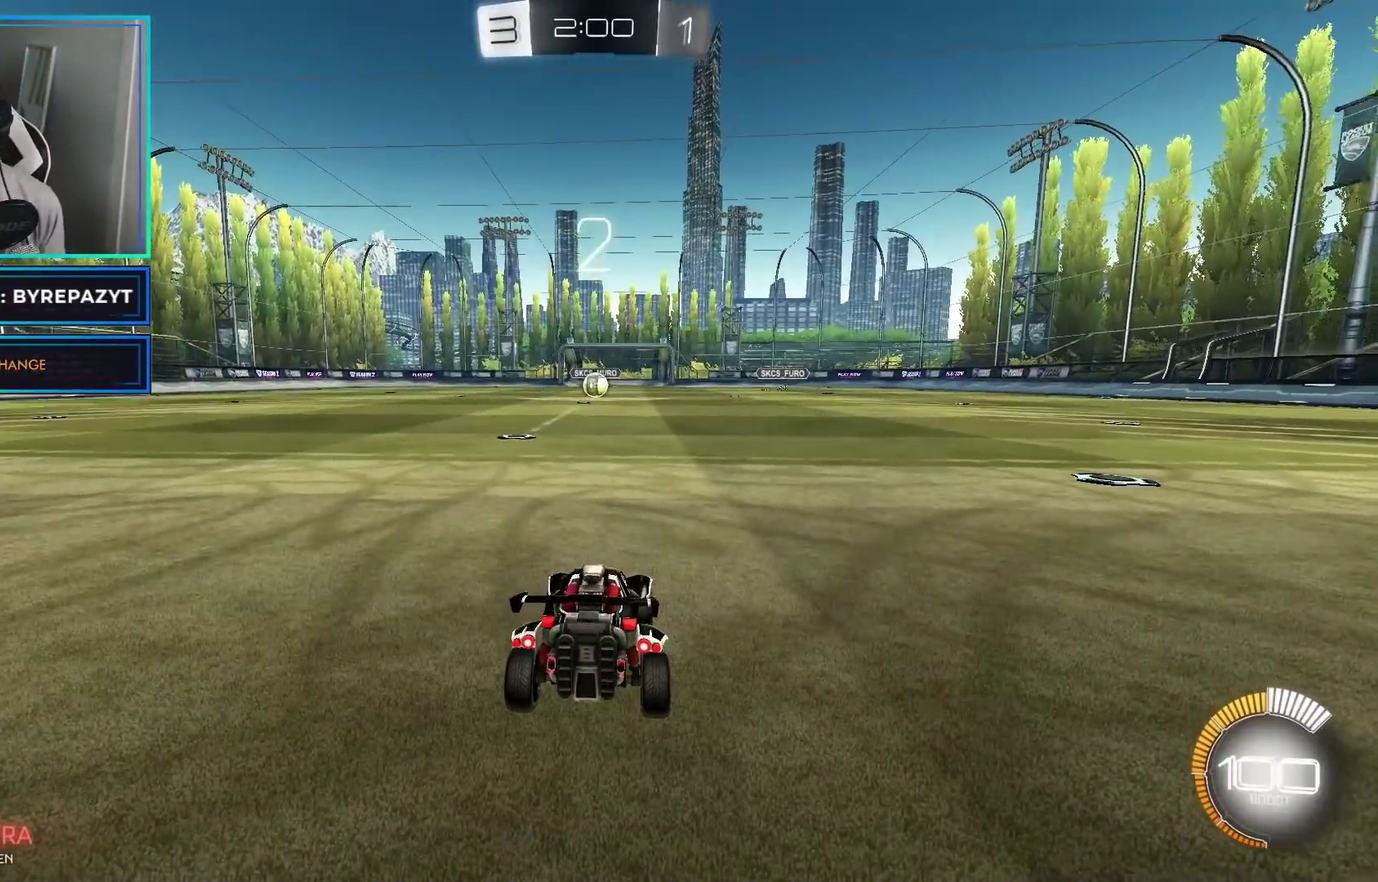
{"buttons": ["R2"], "left_stick": "center", "right_stick": "center", "events": [[433, "R2", "down"]]}